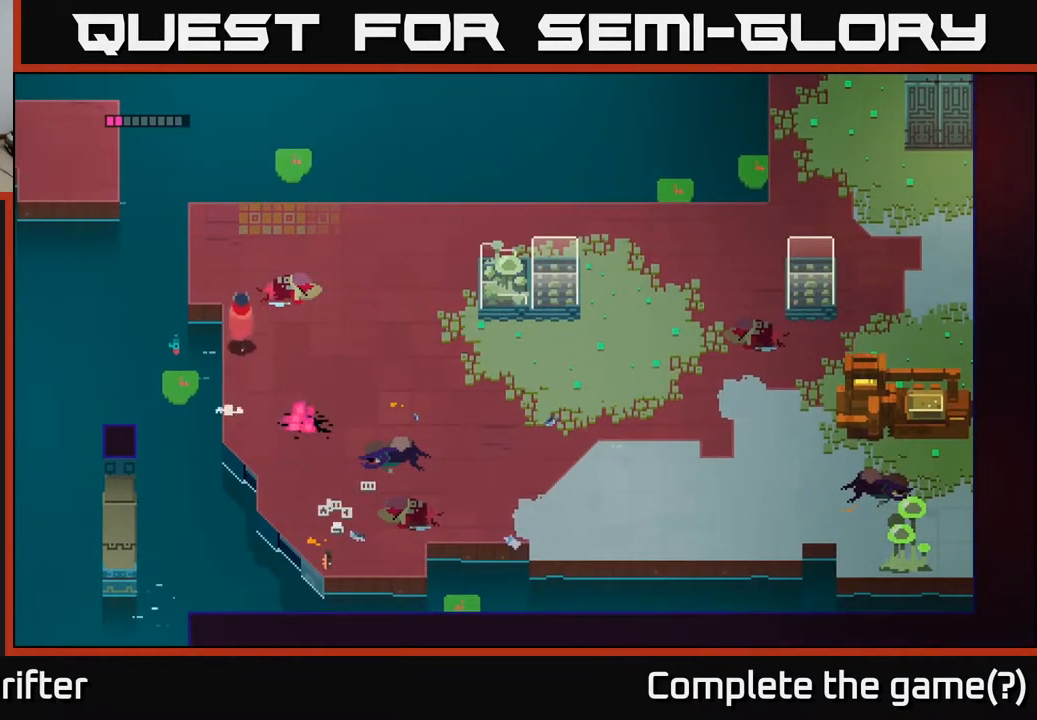
Gameplay with a controller (Xbox layout); each line is a JSON object with the inputs held at the frame after it. "events" lists button and stick changes between this image and that frame as [ms after this image, input, new state], when the widget could be followed in between.
{"buttons": ["A"], "left_stick": "up-left", "right_stick": "center", "events": [[200, "left_stick", "up-left"], [467, "A", "down"]]}
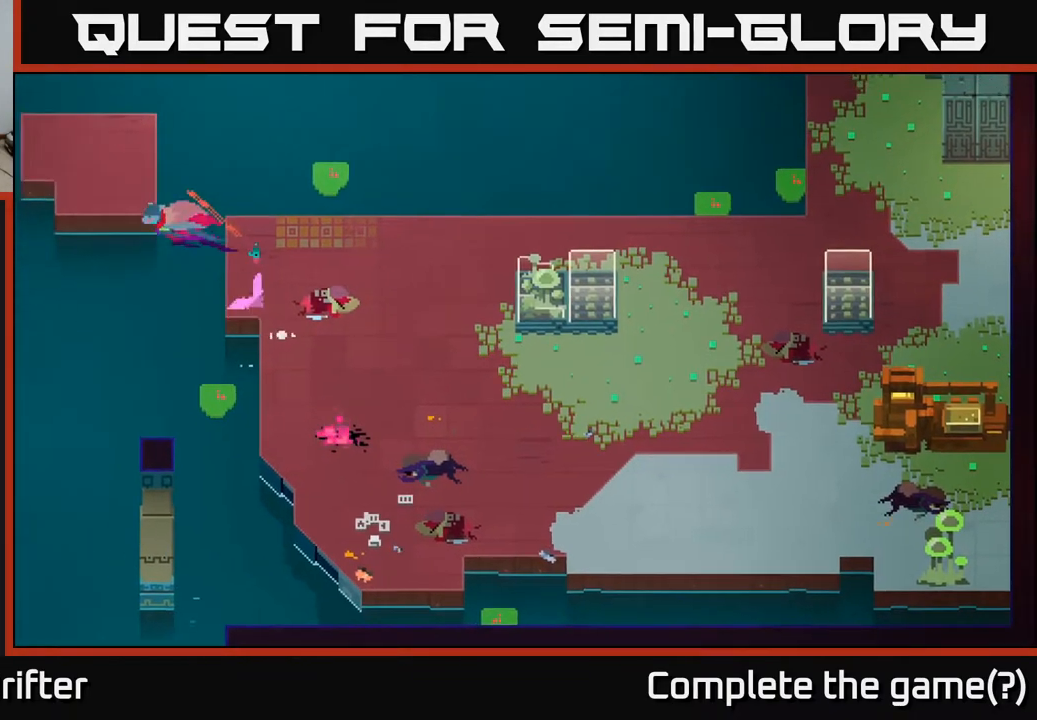
{"buttons": [], "left_stick": "left", "right_stick": "center", "events": [[83, "A", "up"], [267, "left_stick", "center"], [450, "left_stick", "left"]]}
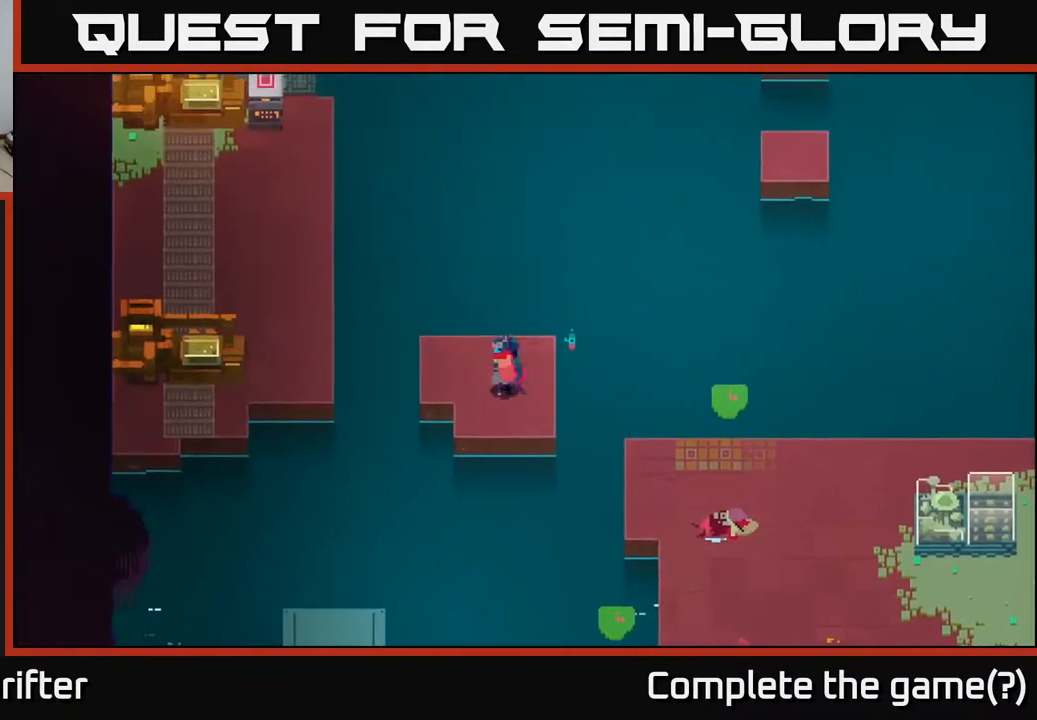
{"buttons": [], "left_stick": "center", "right_stick": "center", "events": [[433, "left_stick", "center"]]}
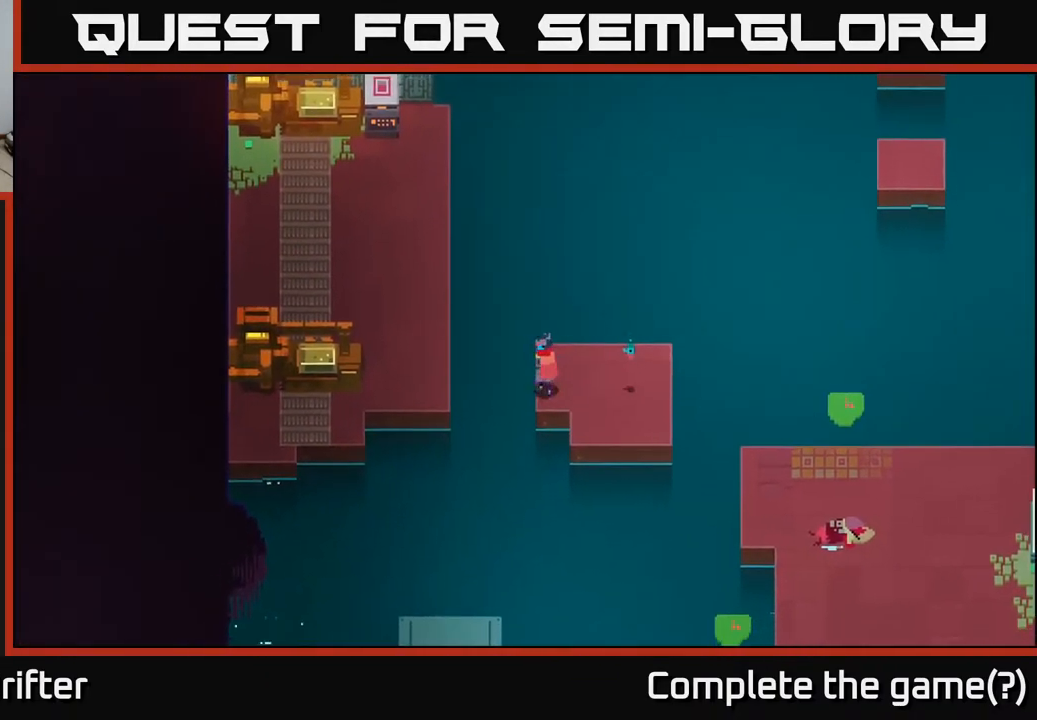
{"buttons": [], "left_stick": "up", "right_stick": "center", "events": [[83, "left_stick", "left"], [167, "A", "down"], [267, "left_stick", "up-left"], [300, "A", "up"], [383, "left_stick", "up"]]}
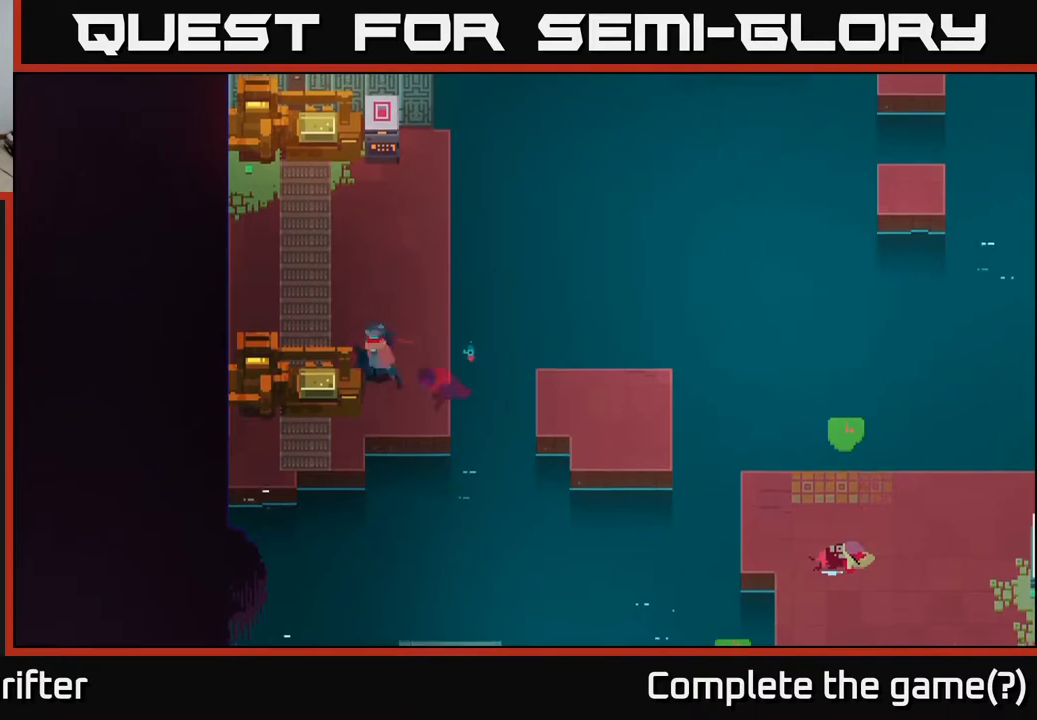
{"buttons": [], "left_stick": "up", "right_stick": "center", "events": []}
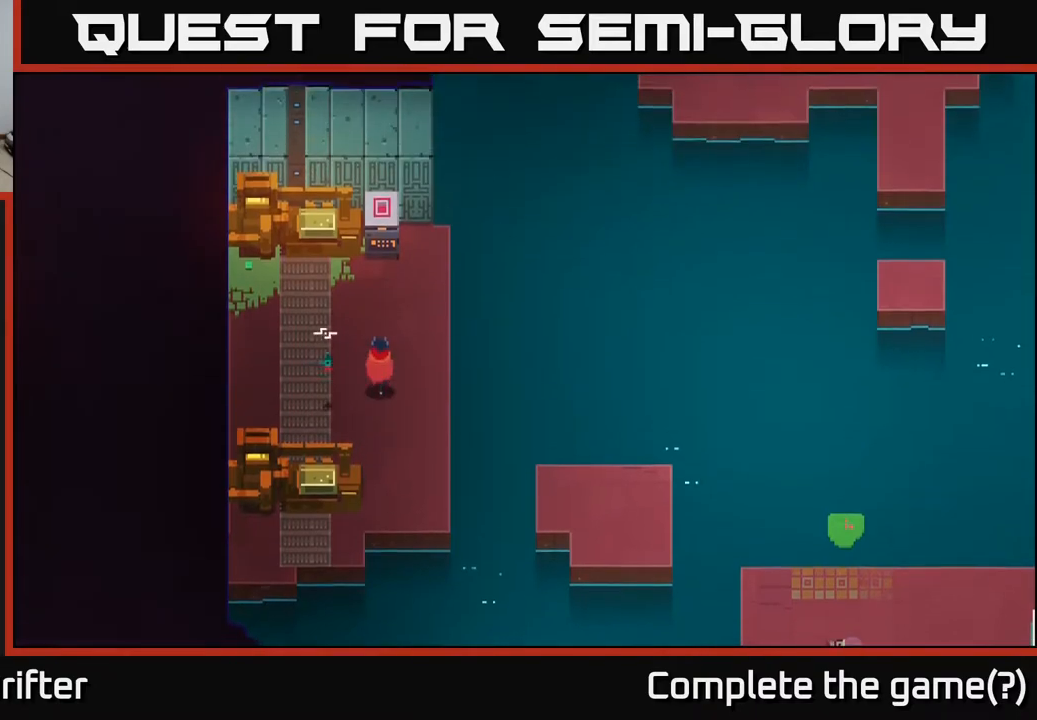
{"buttons": ["Y"], "left_stick": "center", "right_stick": "center", "events": [[467, "left_stick", "center"], [483, "Y", "down"]]}
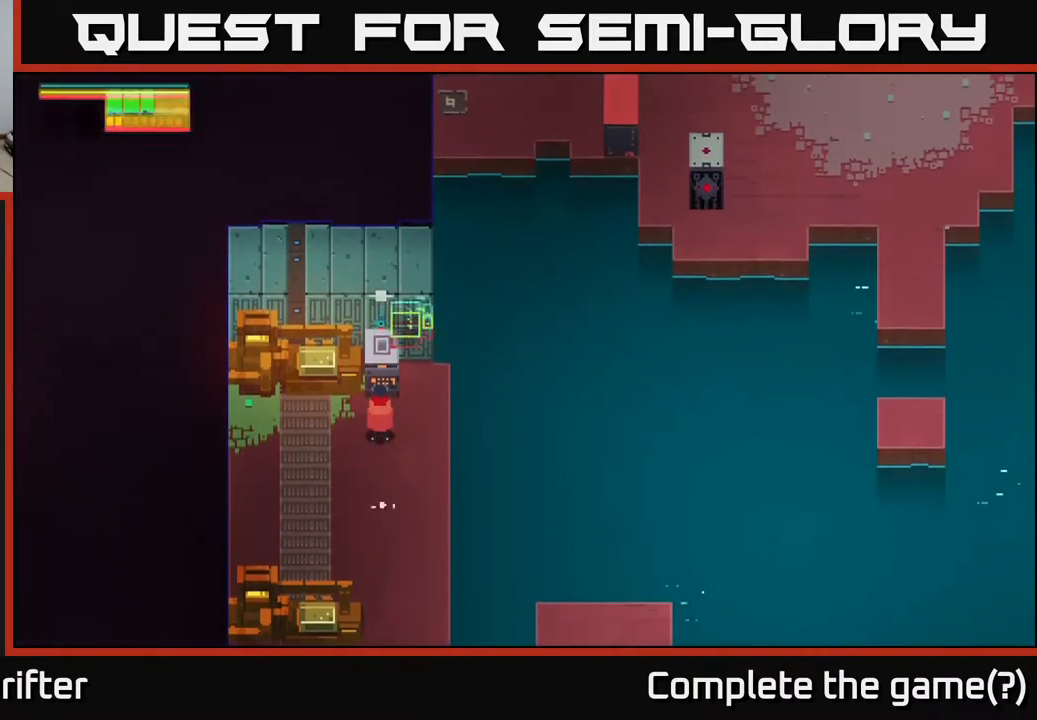
{"buttons": ["Y"], "left_stick": "center", "right_stick": "center", "events": []}
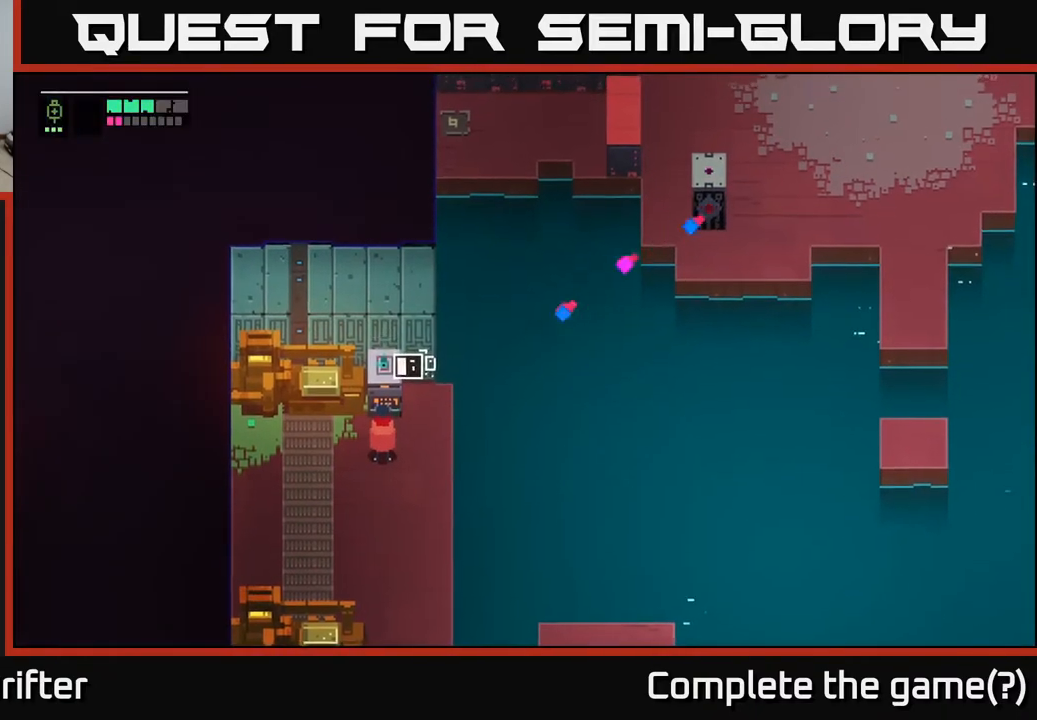
{"buttons": ["A"], "left_stick": "up-left", "right_stick": "center", "events": [[83, "Y", "up"], [117, "left_stick", "left"], [433, "A", "down"], [500, "left_stick", "up-left"]]}
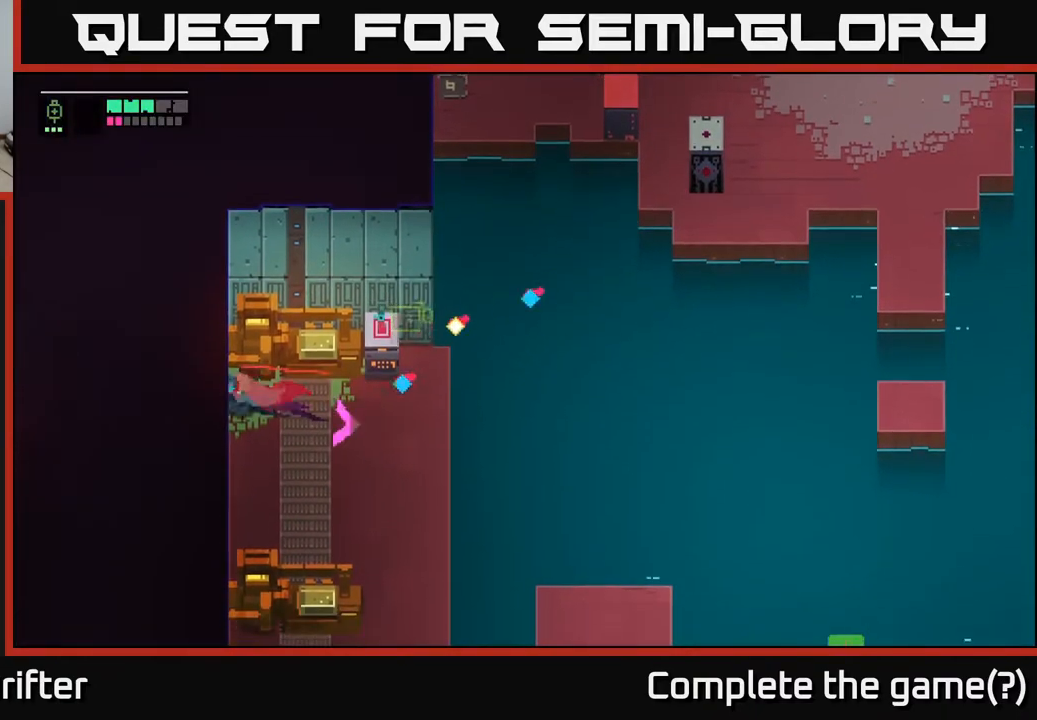
{"buttons": [], "left_stick": "right", "right_stick": "center", "events": [[17, "A", "up"], [150, "left_stick", "center"], [467, "left_stick", "right"]]}
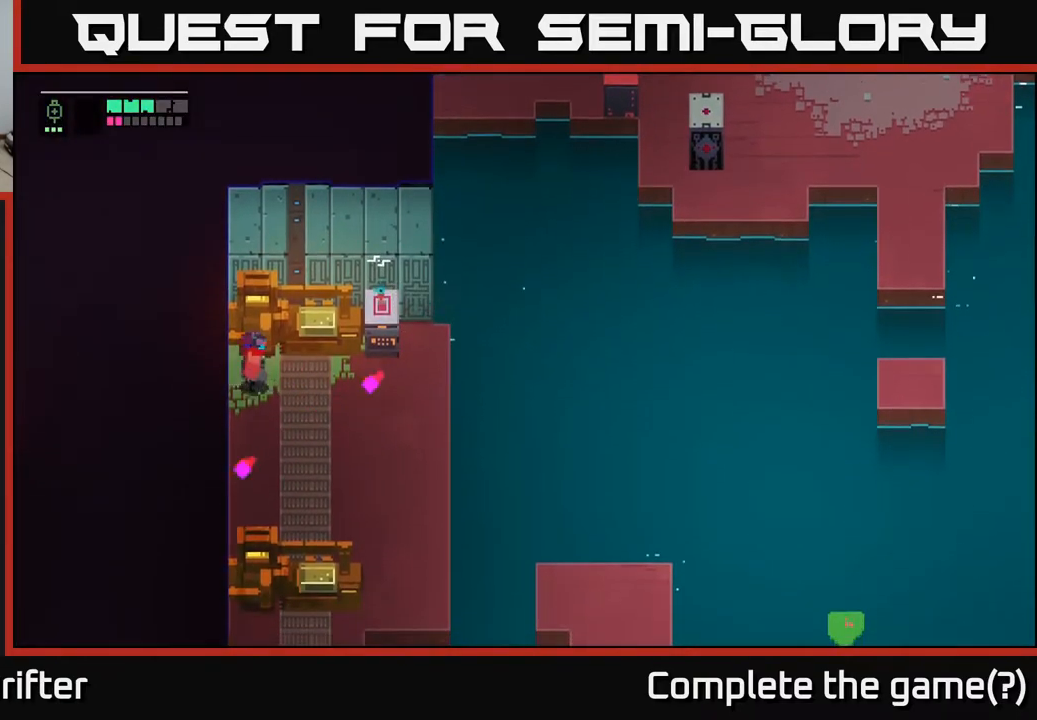
{"buttons": ["Y"], "left_stick": "center", "right_stick": "center", "events": [[467, "Y", "down"], [483, "left_stick", "center"]]}
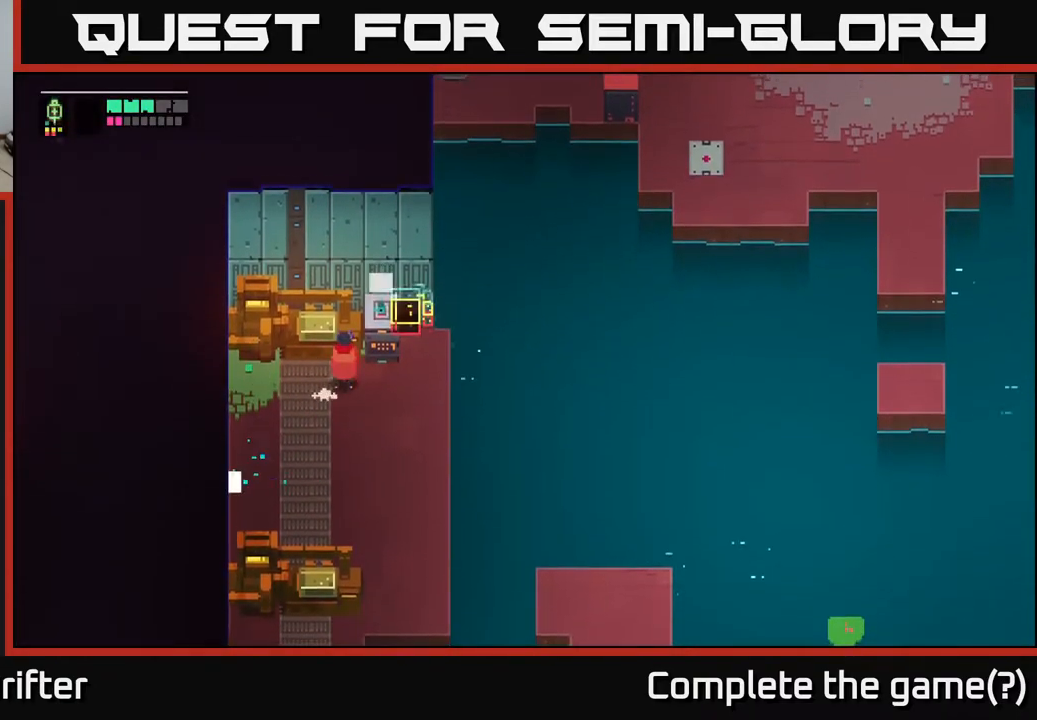
{"buttons": ["Y"], "left_stick": "center", "right_stick": "center", "events": []}
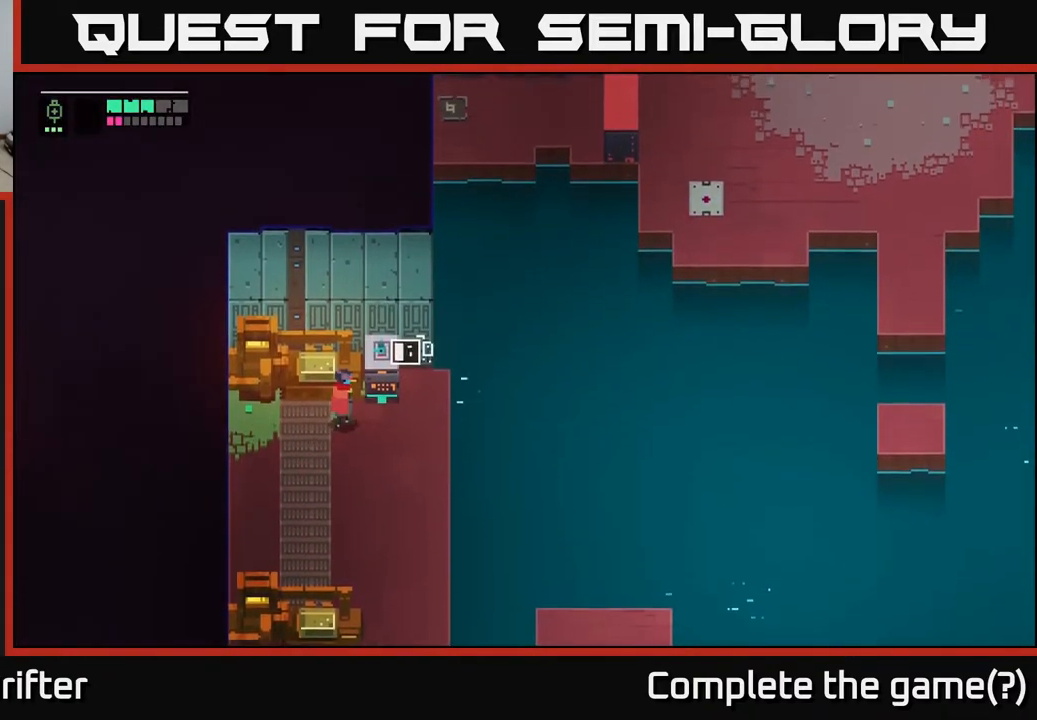
{"buttons": ["Y"], "left_stick": "center", "right_stick": "center", "events": []}
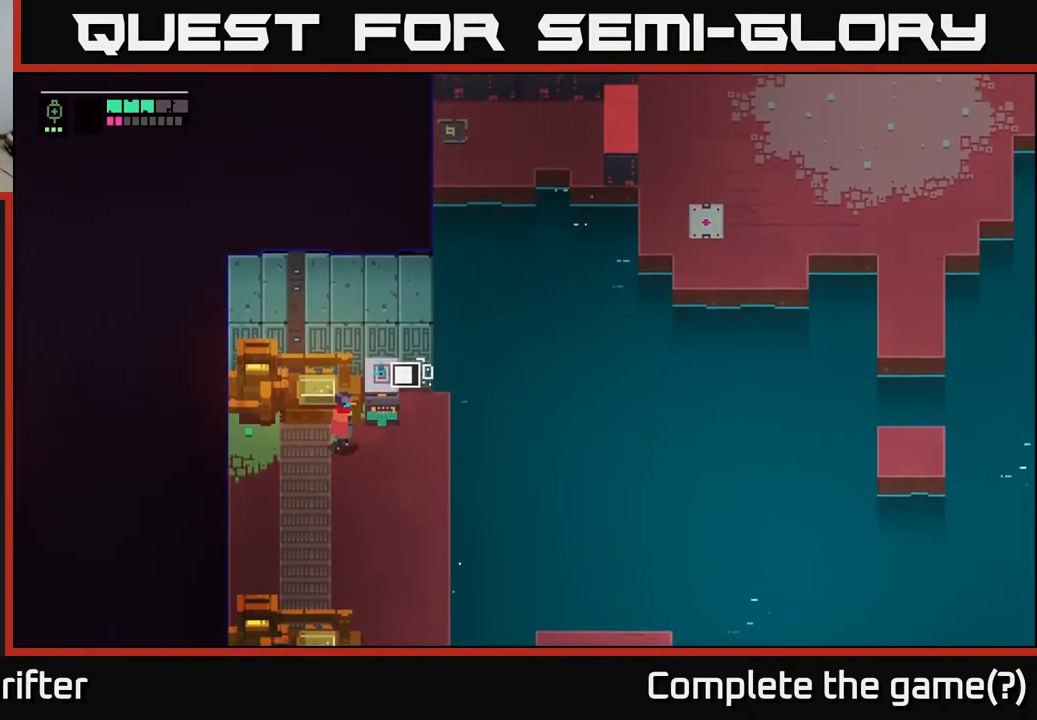
{"buttons": ["Y"], "left_stick": "center", "right_stick": "center", "events": []}
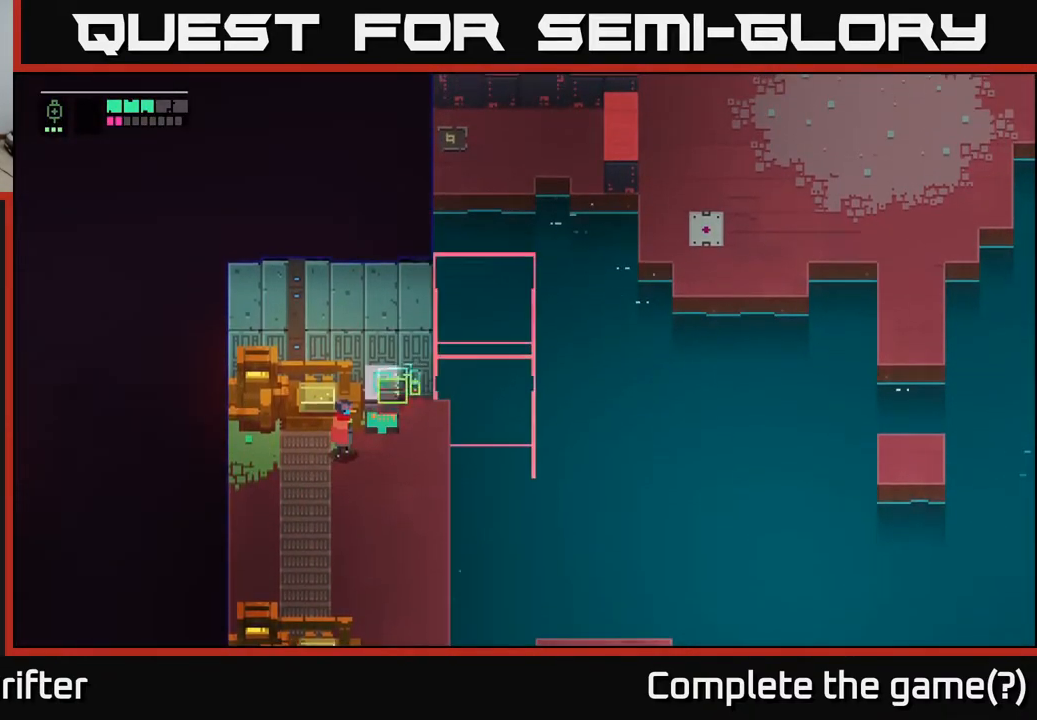
{"buttons": [], "left_stick": "center", "right_stick": "center", "events": [[350, "Y", "up"]]}
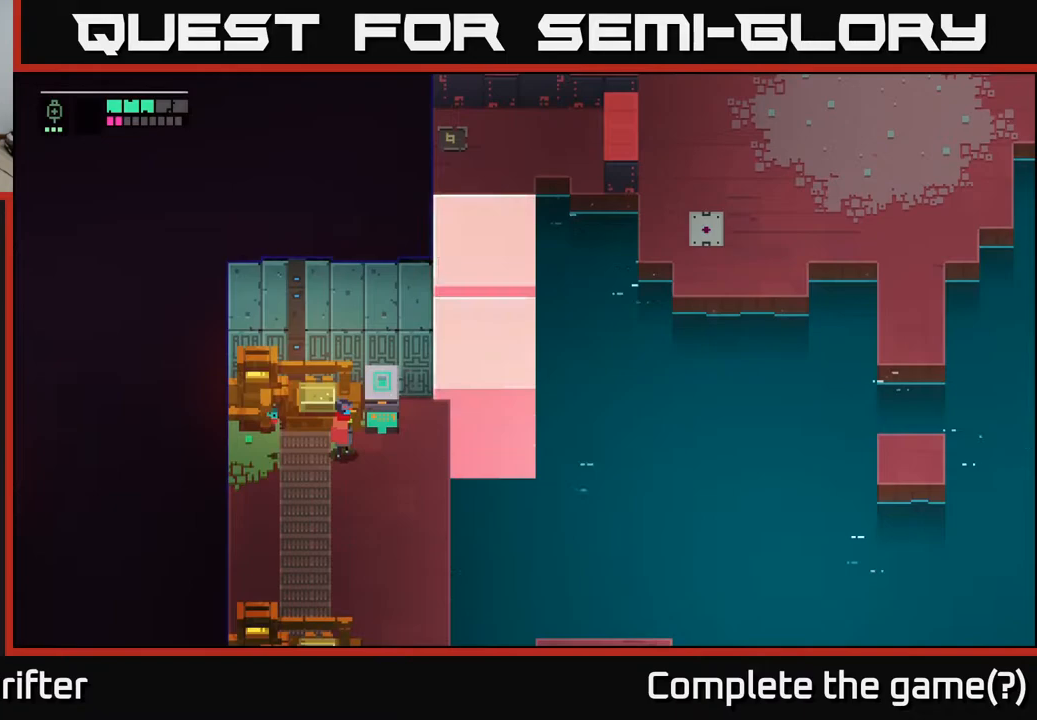
{"buttons": [], "left_stick": "center", "right_stick": "center", "events": []}
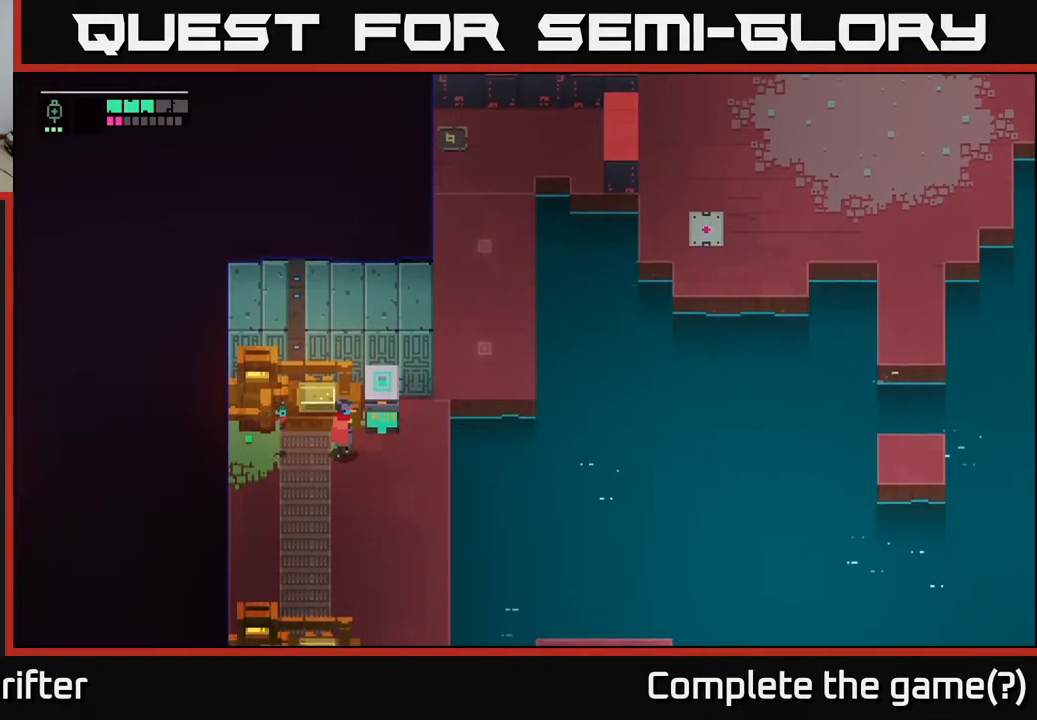
{"buttons": [], "left_stick": "center", "right_stick": "center", "events": []}
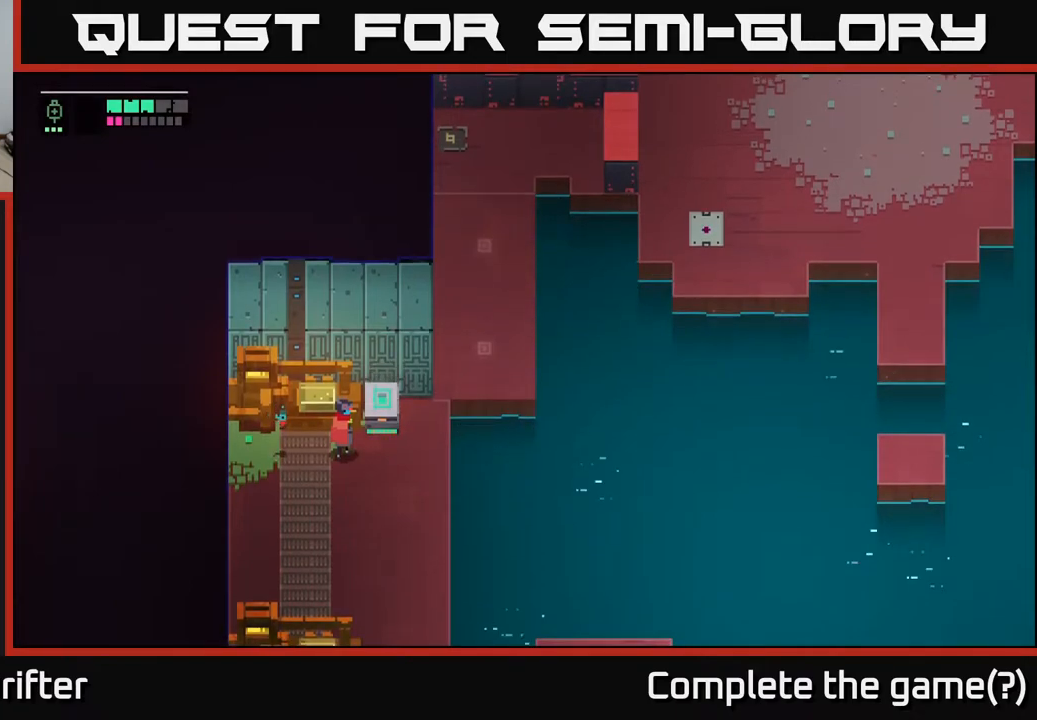
{"buttons": [], "left_stick": "down-left", "right_stick": "center", "events": [[467, "left_stick", "down-left"]]}
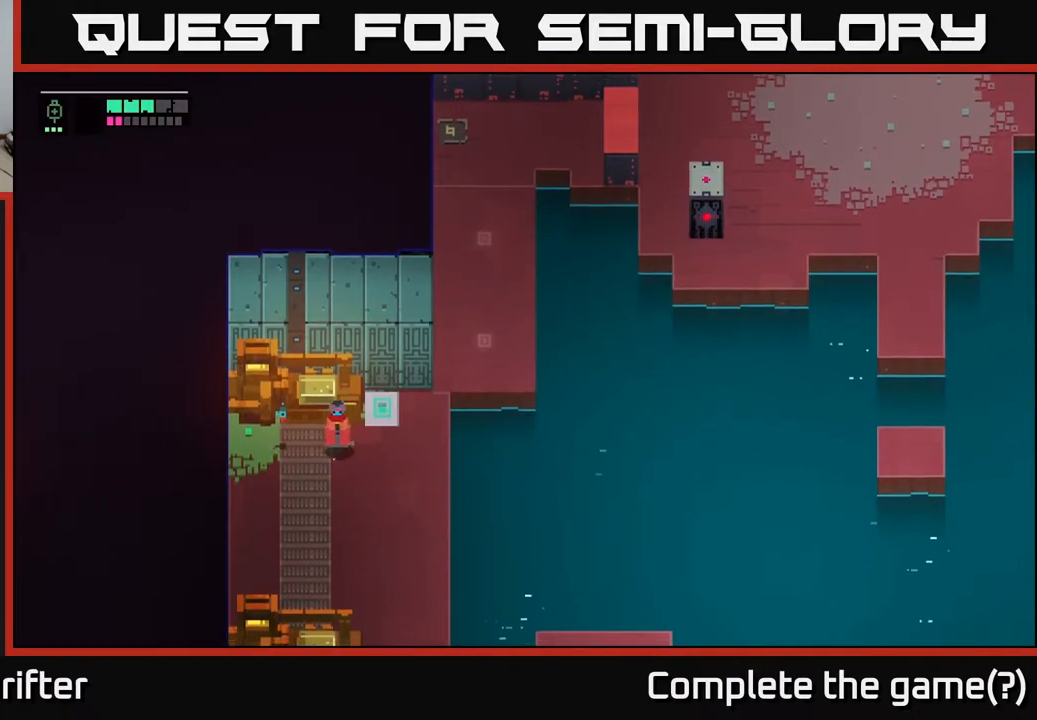
{"buttons": [], "left_stick": "up-left", "right_stick": "center", "events": [[200, "left_stick", "left"], [400, "left_stick", "up-left"]]}
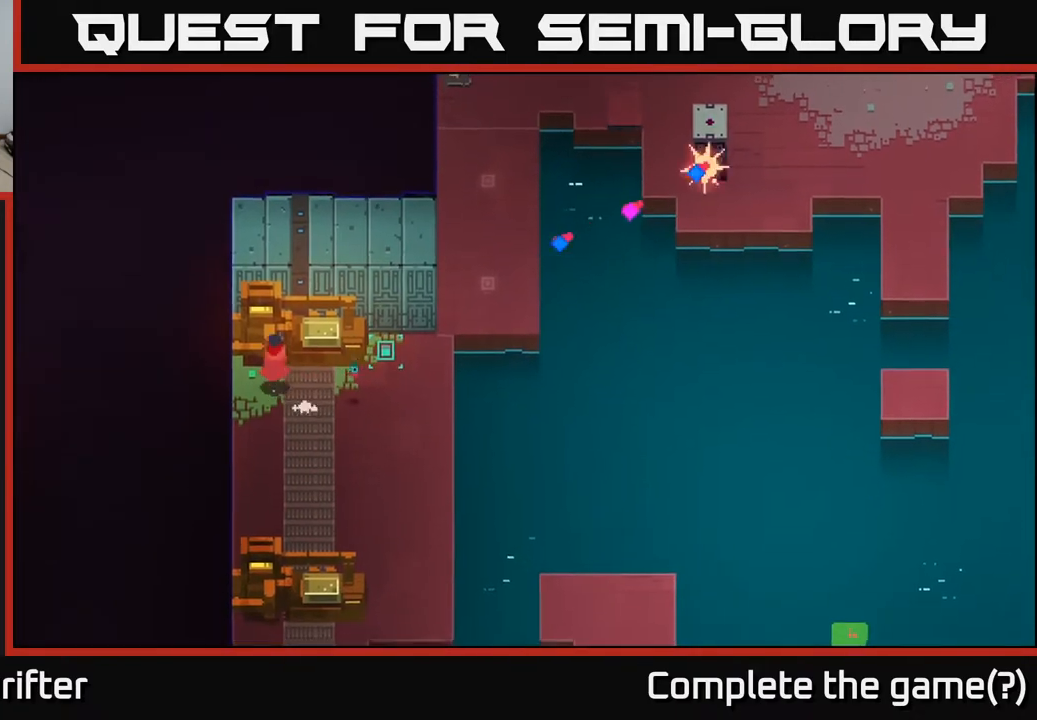
{"buttons": [], "left_stick": "up", "right_stick": "center", "events": [[117, "left_stick", "center"], [450, "left_stick", "up"]]}
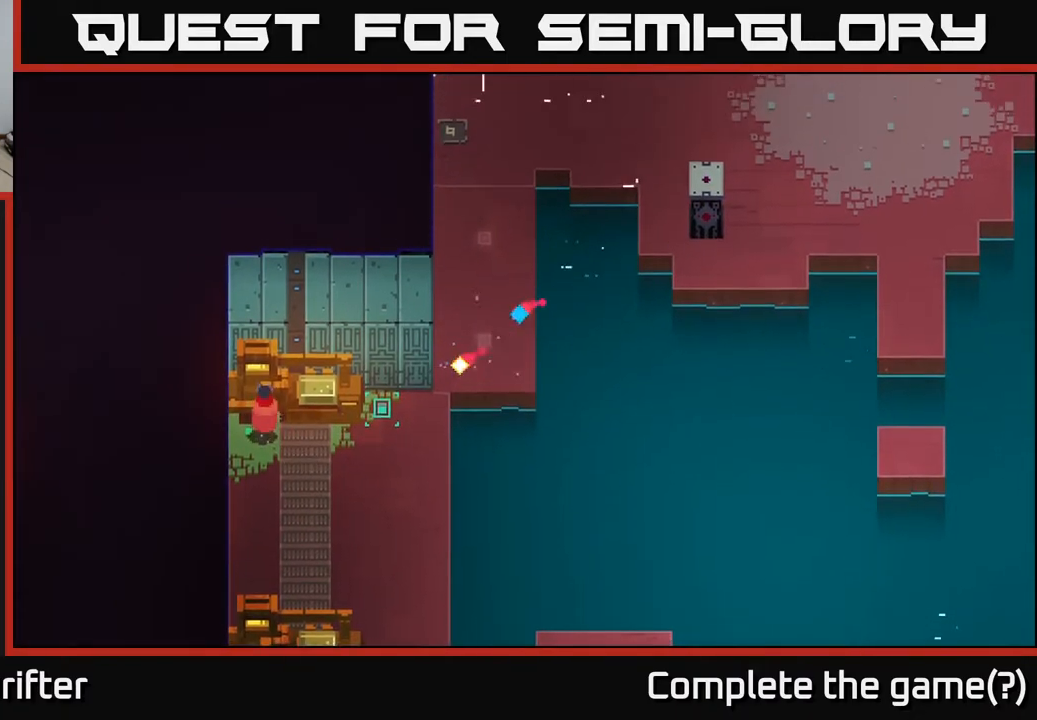
{"buttons": [], "left_stick": "center", "right_stick": "center", "events": [[117, "left_stick", "center"]]}
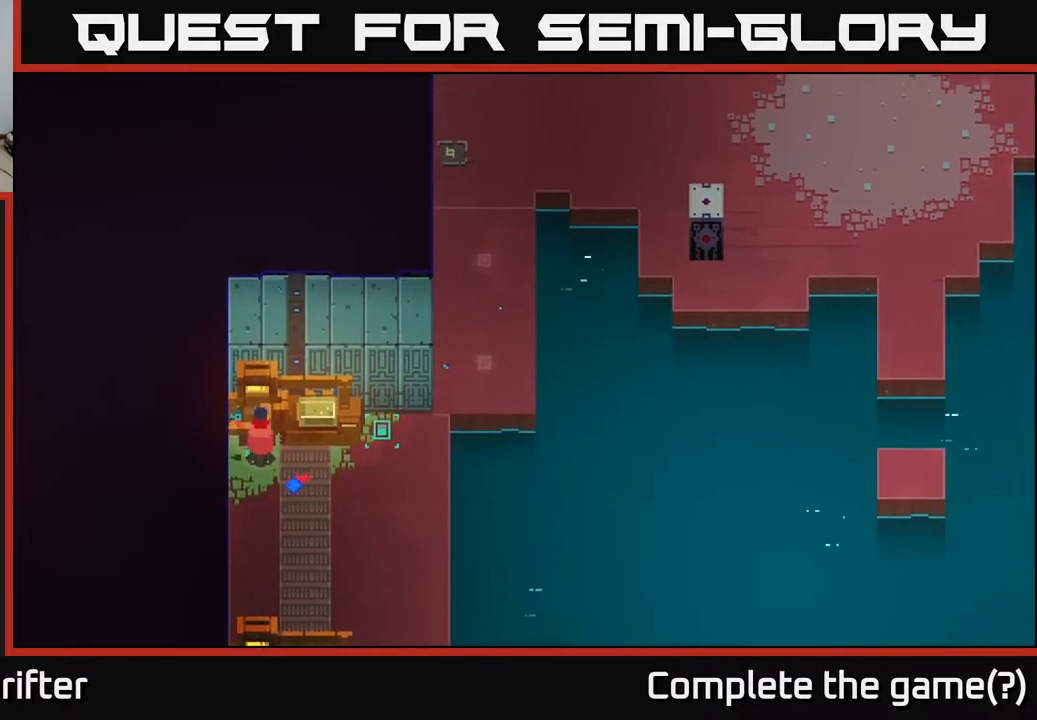
{"buttons": [], "left_stick": "right", "right_stick": "center", "events": [[200, "left_stick", "right"]]}
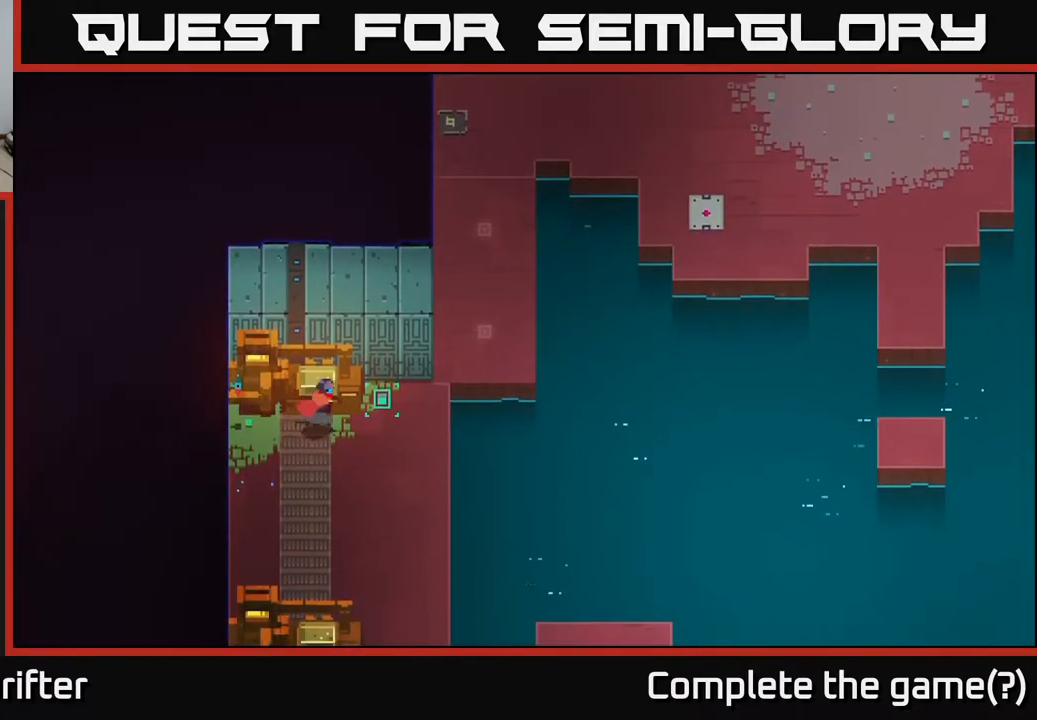
{"buttons": [], "left_stick": "down", "right_stick": "center", "events": [[167, "left_stick", "down"]]}
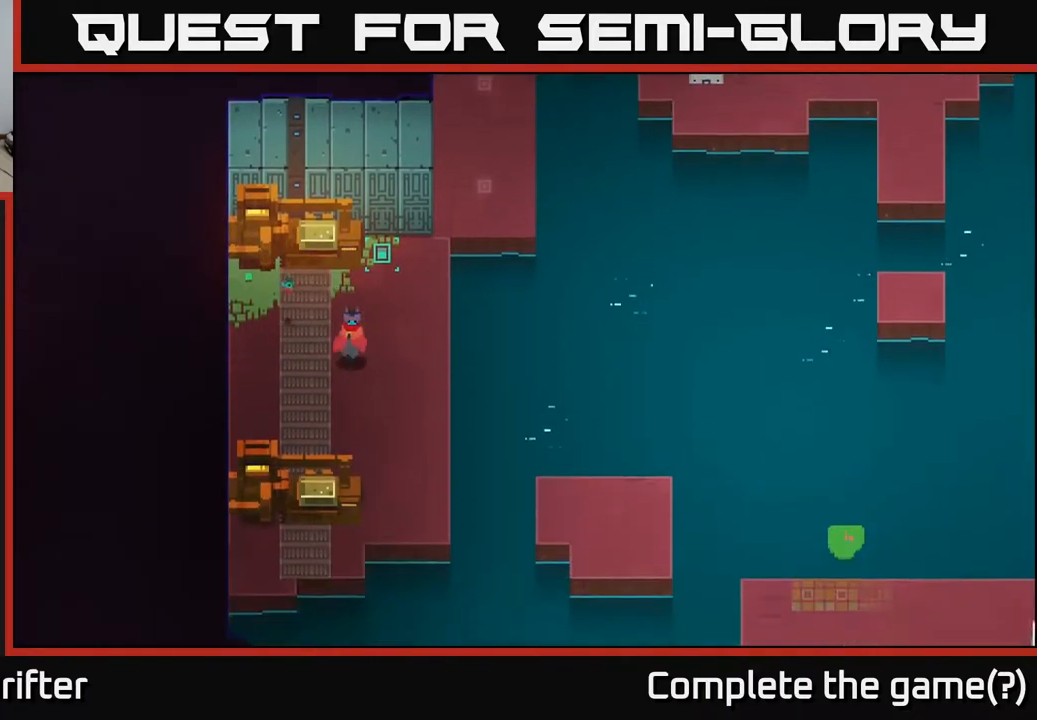
{"buttons": [], "left_stick": "down-right", "right_stick": "center", "events": [[250, "left_stick", "down-right"]]}
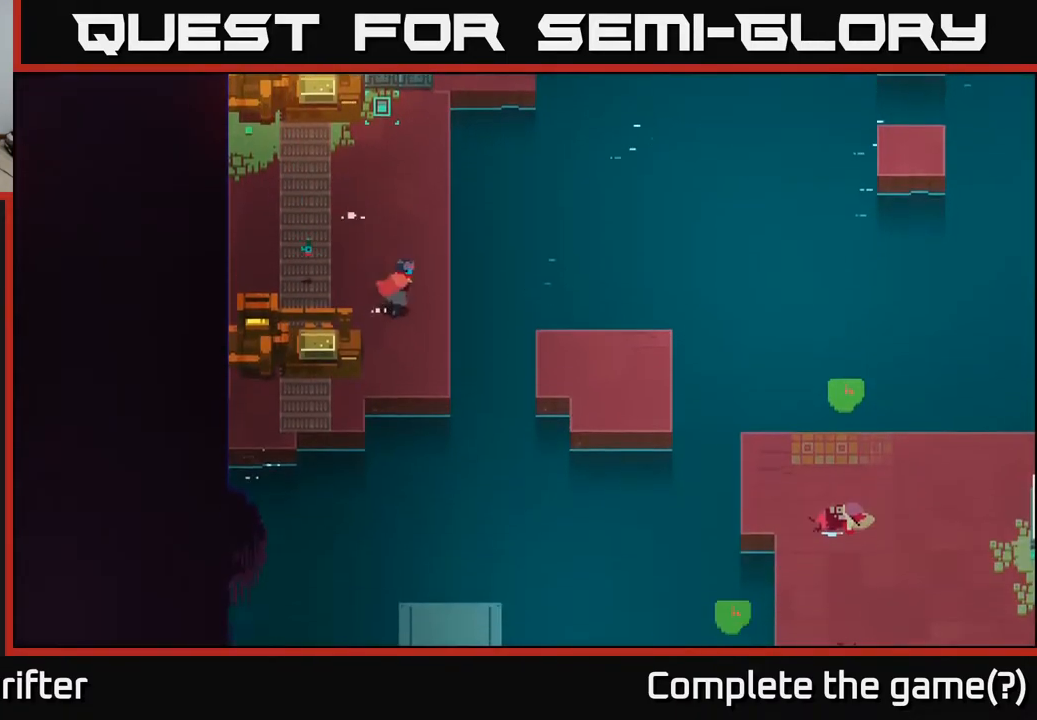
{"buttons": [], "left_stick": "right", "right_stick": "center", "events": [[233, "A", "down"], [333, "left_stick", "right"], [417, "A", "up"]]}
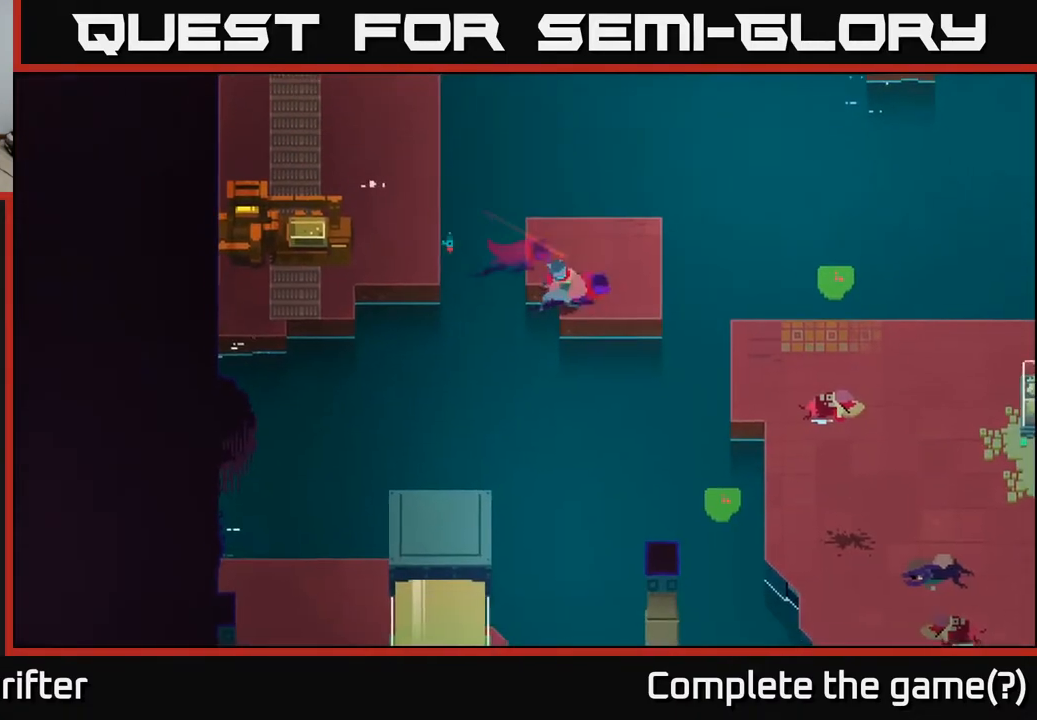
{"buttons": [], "left_stick": "down-right", "right_stick": "center", "events": [[400, "left_stick", "down-right"]]}
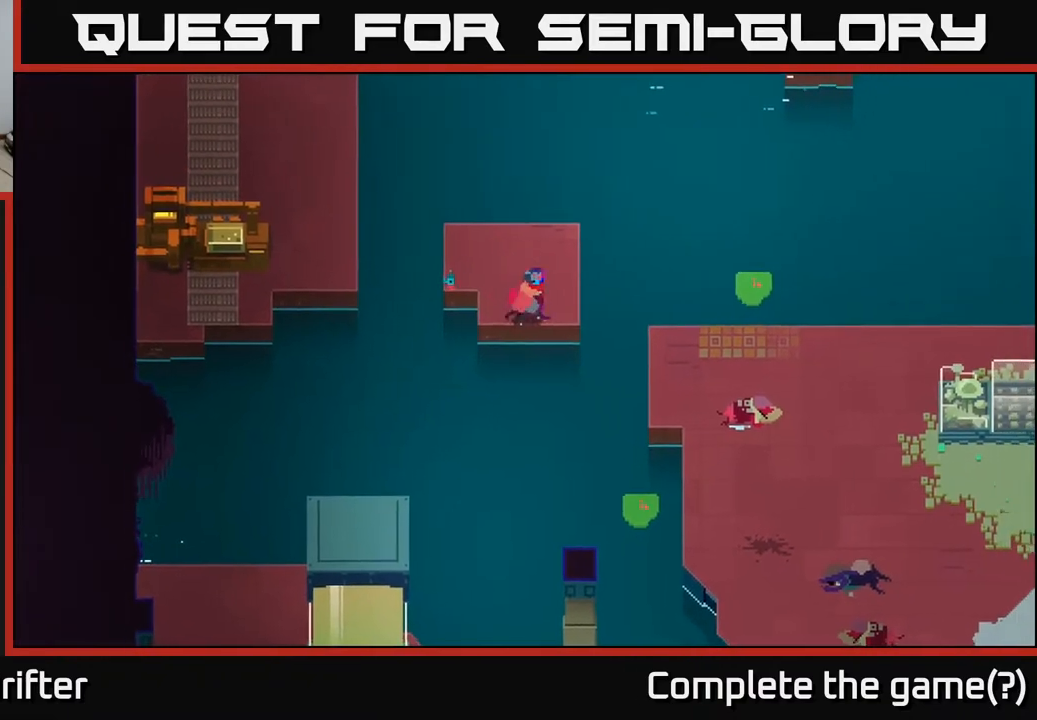
{"buttons": [], "left_stick": "right", "right_stick": "center", "events": [[100, "left_stick", "right"], [250, "A", "down"], [417, "A", "up"]]}
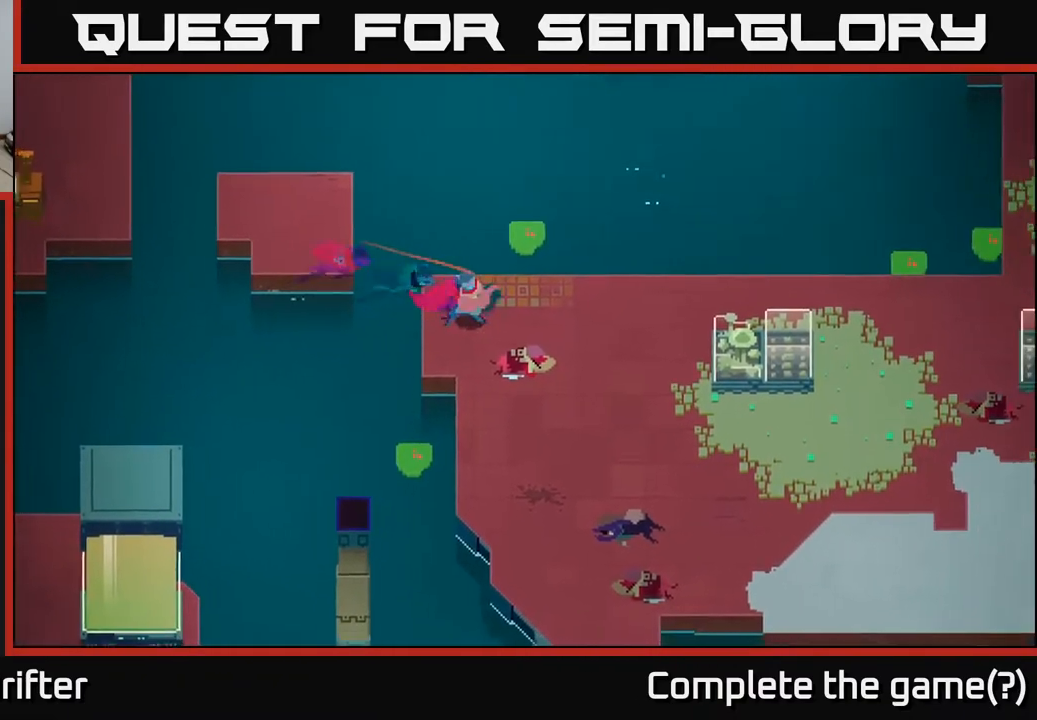
{"buttons": [], "left_stick": "down-right", "right_stick": "center", "events": [[33, "left_stick", "down-right"]]}
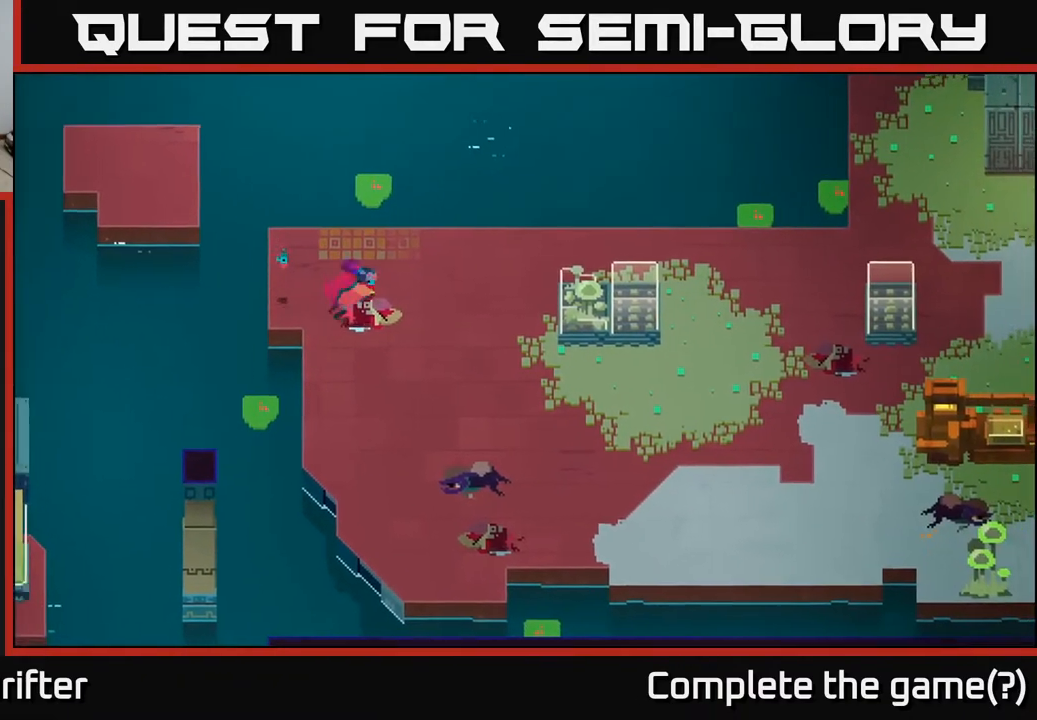
{"buttons": [], "left_stick": "down-right", "right_stick": "center", "events": [[150, "left_stick", "down"], [450, "left_stick", "down-right"]]}
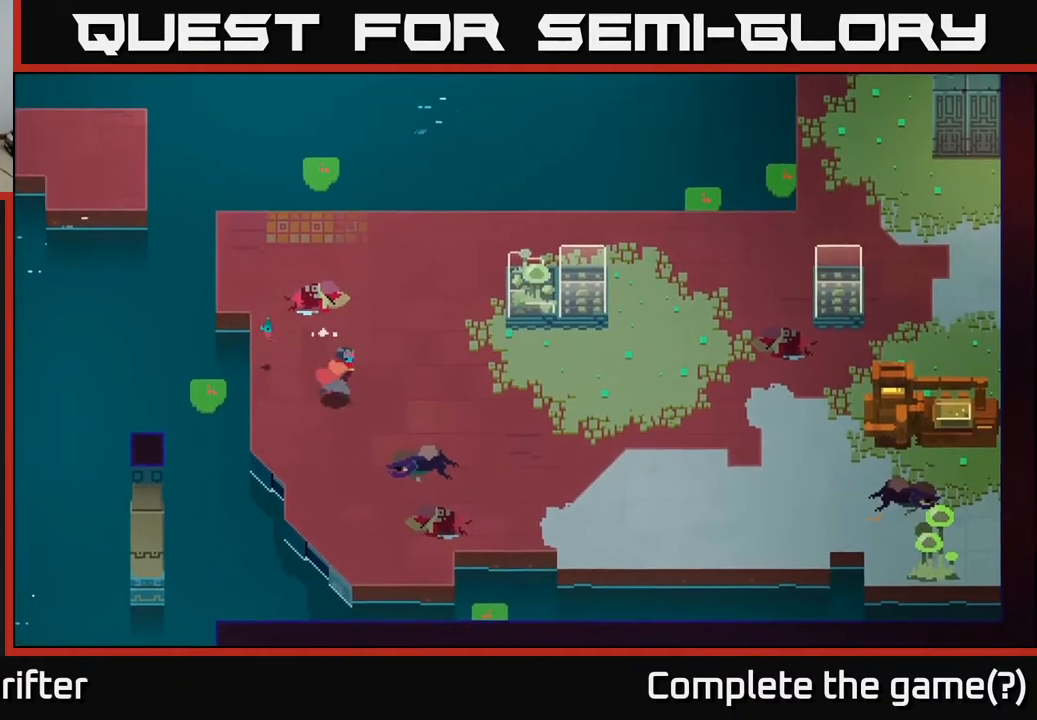
{"buttons": ["A"], "left_stick": "right", "right_stick": "center", "events": [[67, "left_stick", "right"], [167, "A", "down"], [283, "A", "up"], [450, "A", "down"]]}
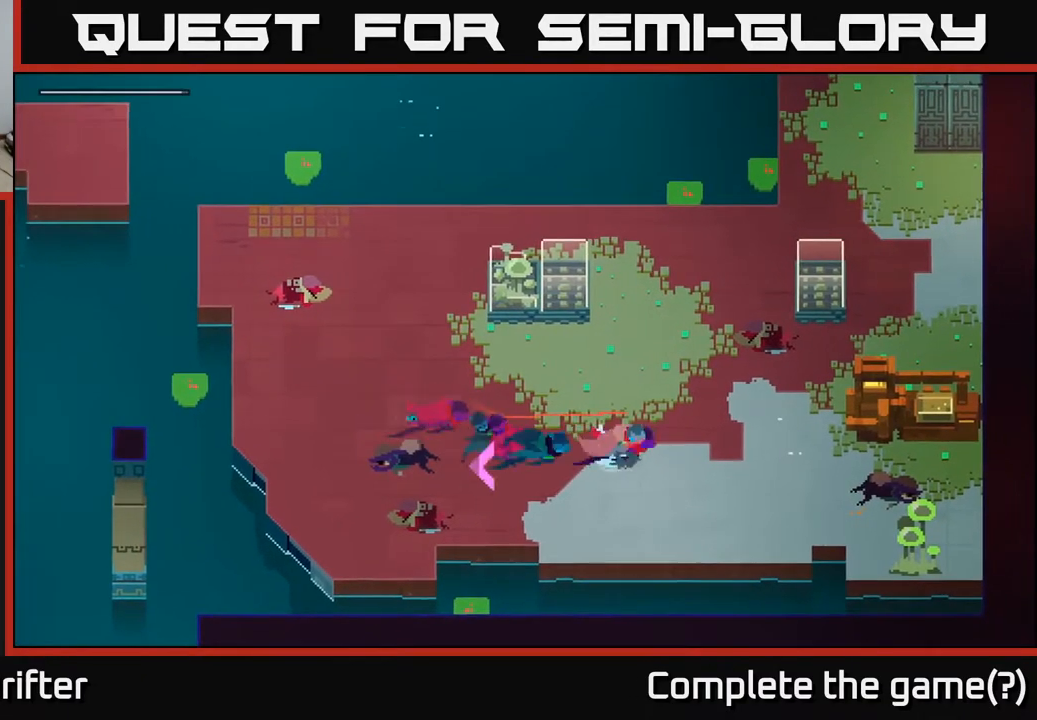
{"buttons": [], "left_stick": "up-right", "right_stick": "center", "events": [[67, "A", "up"], [133, "left_stick", "up-right"], [250, "A", "down"], [367, "A", "up"]]}